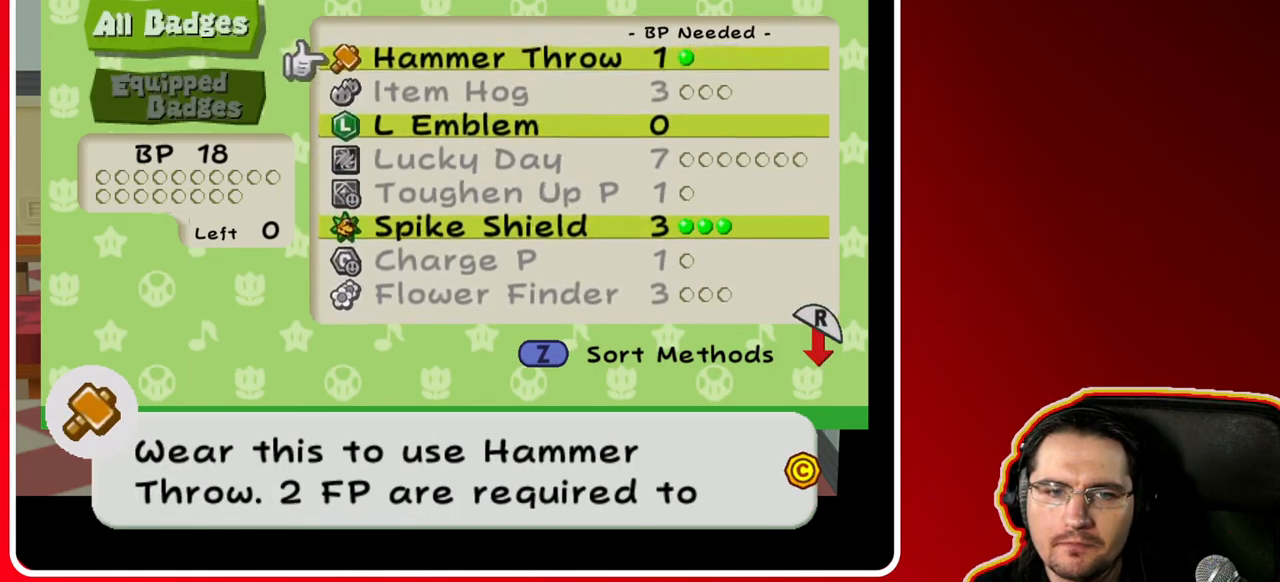
Gameplay with a controller (Nintendo layout); each line is a JSON object with the inputs held at the frame after it. "events" lists button and stick changes between this image and that frame as [ms after this image, input, new state], when the widget could be followed in between. Not read: L3 R3.
{"buttons": [], "left_stick": "center", "right_stick": "center", "events": [[133, "left_stick", "up"], [300, "left_stick", "center"]]}
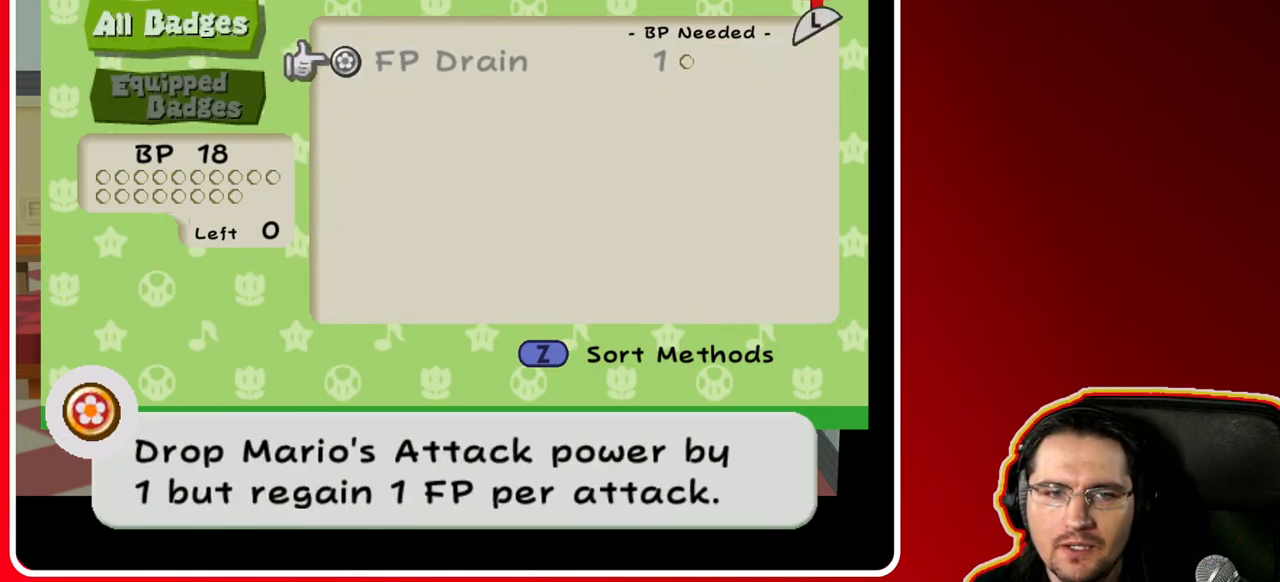
{"buttons": [], "left_stick": "down", "right_stick": "center", "events": [[83, "left_stick", "down"]]}
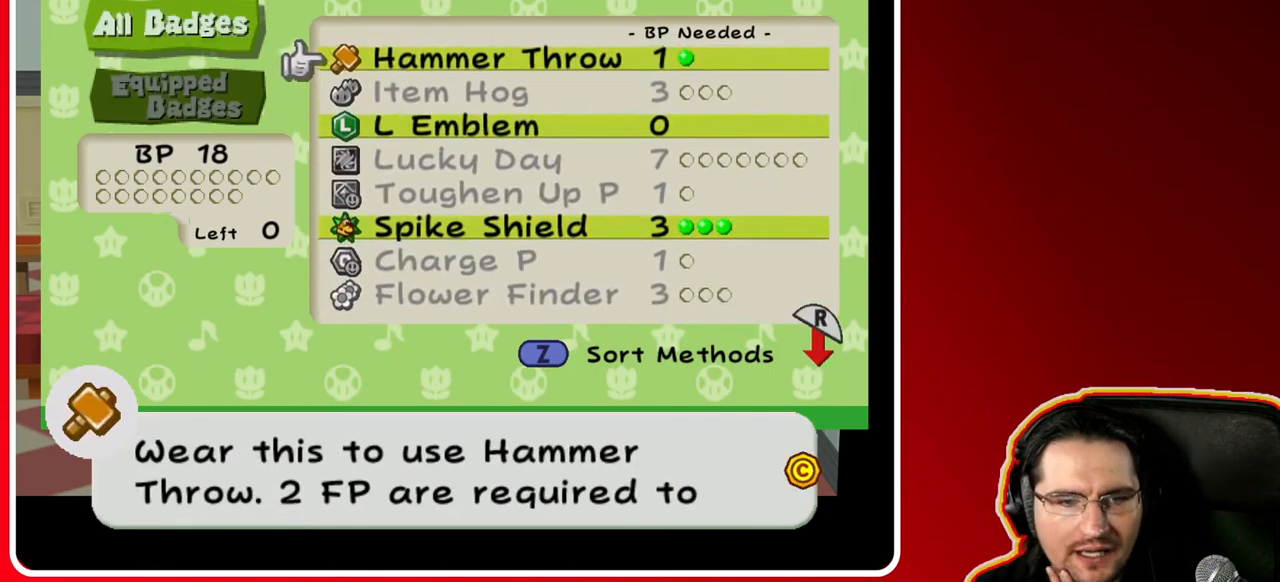
{"buttons": [], "left_stick": "down", "right_stick": "center", "events": []}
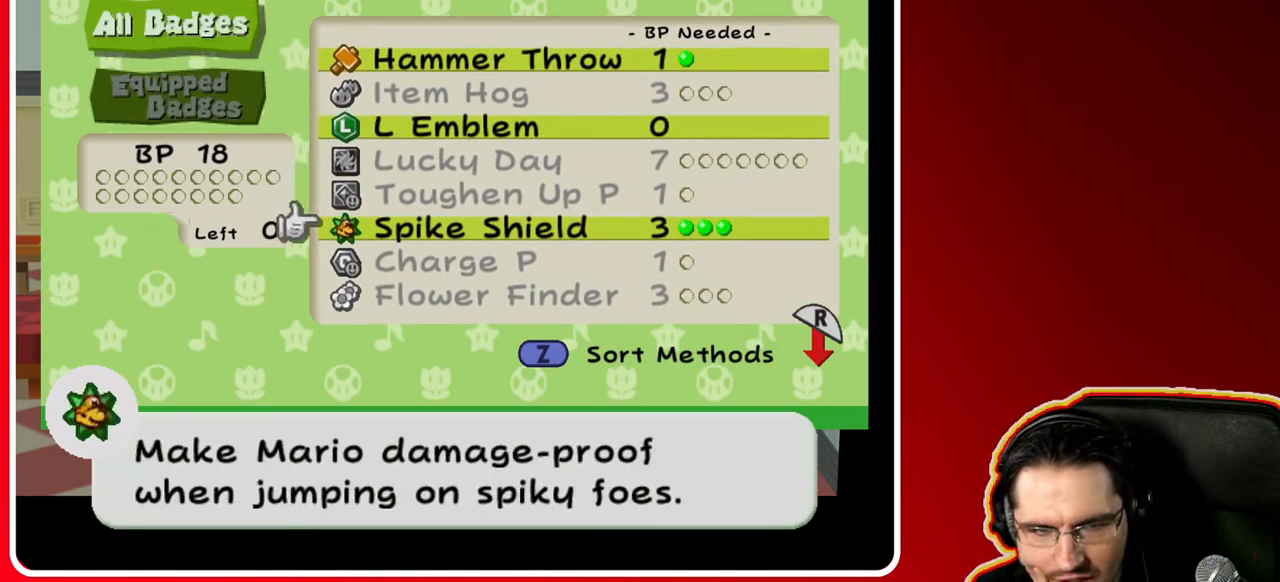
{"buttons": [], "left_stick": "down", "right_stick": "center", "events": []}
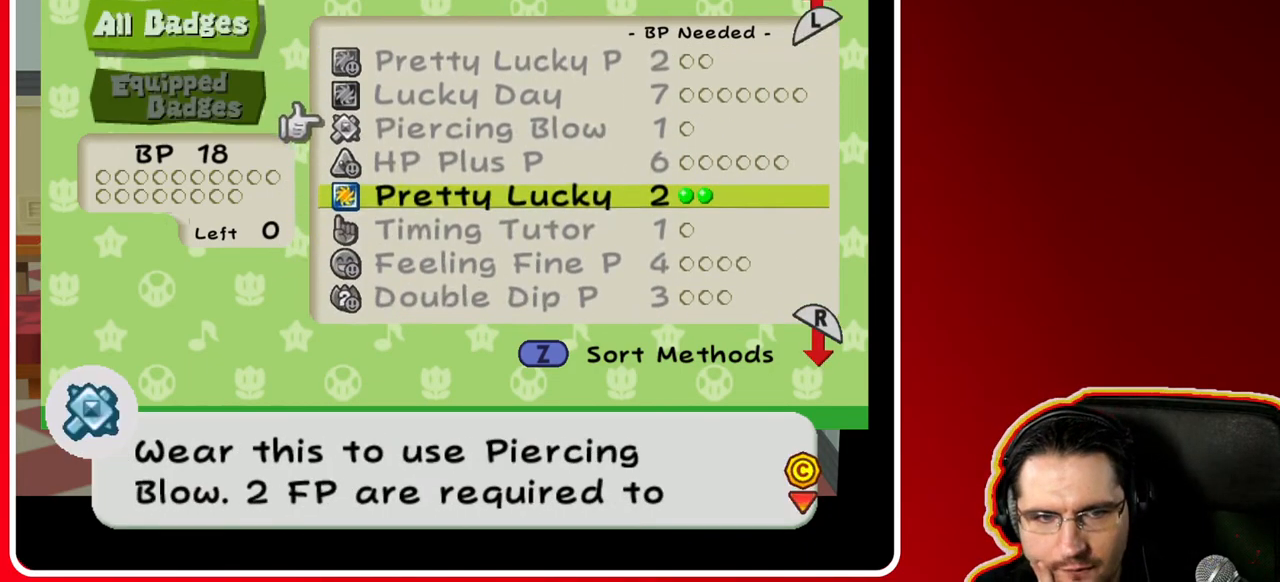
{"buttons": [], "left_stick": "center", "right_stick": "center", "events": [[450, "left_stick", "center"]]}
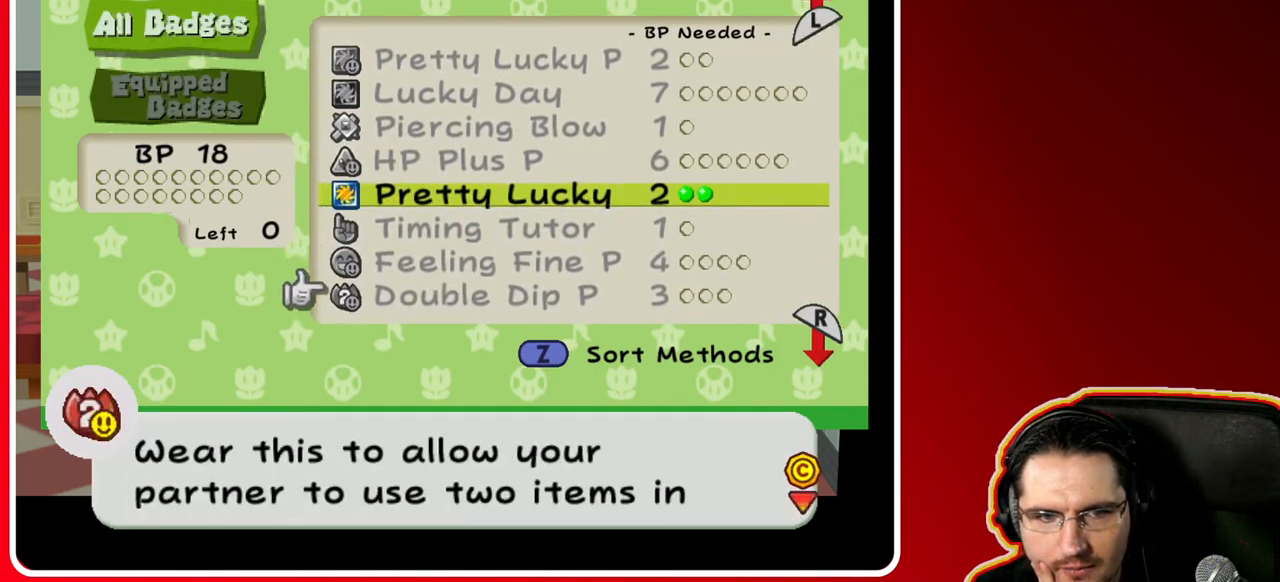
{"buttons": [], "left_stick": "center", "right_stick": "center", "events": [[250, "left_stick", "down"], [417, "left_stick", "center"]]}
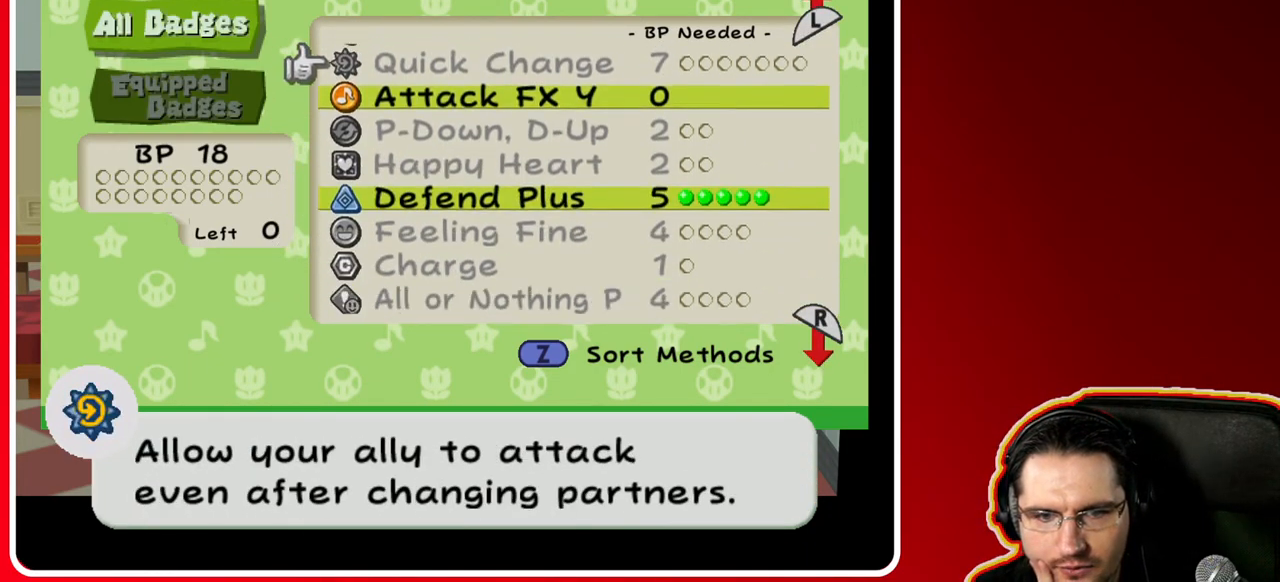
{"buttons": [], "left_stick": "center", "right_stick": "center", "events": [[317, "left_stick", "up"], [483, "left_stick", "center"]]}
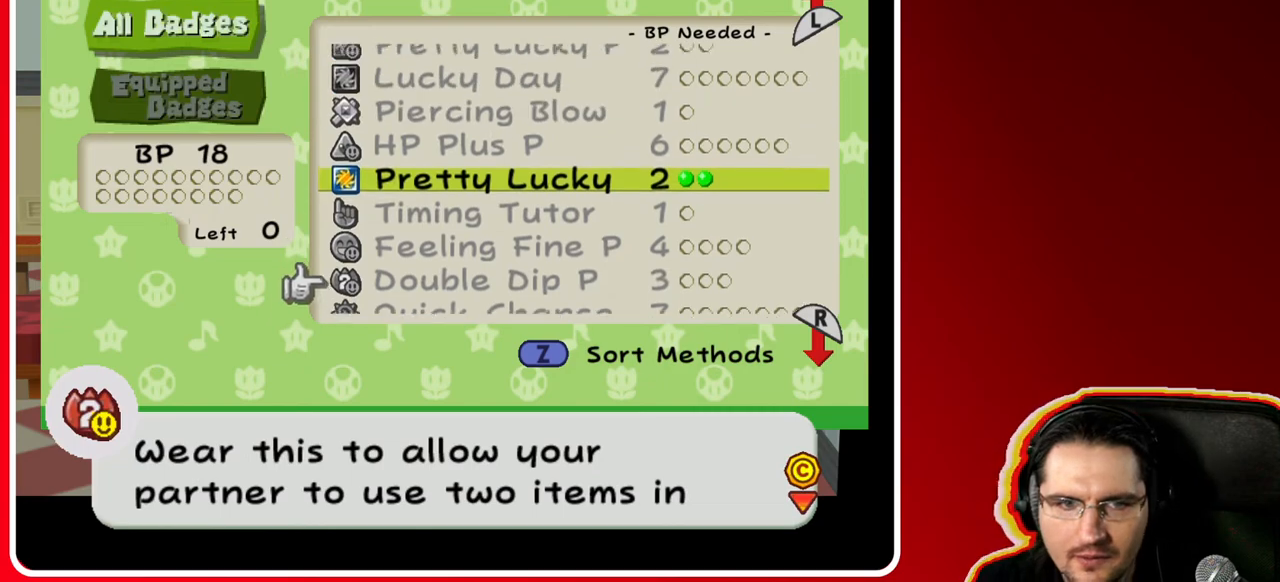
{"buttons": [], "left_stick": "center", "right_stick": "center", "events": []}
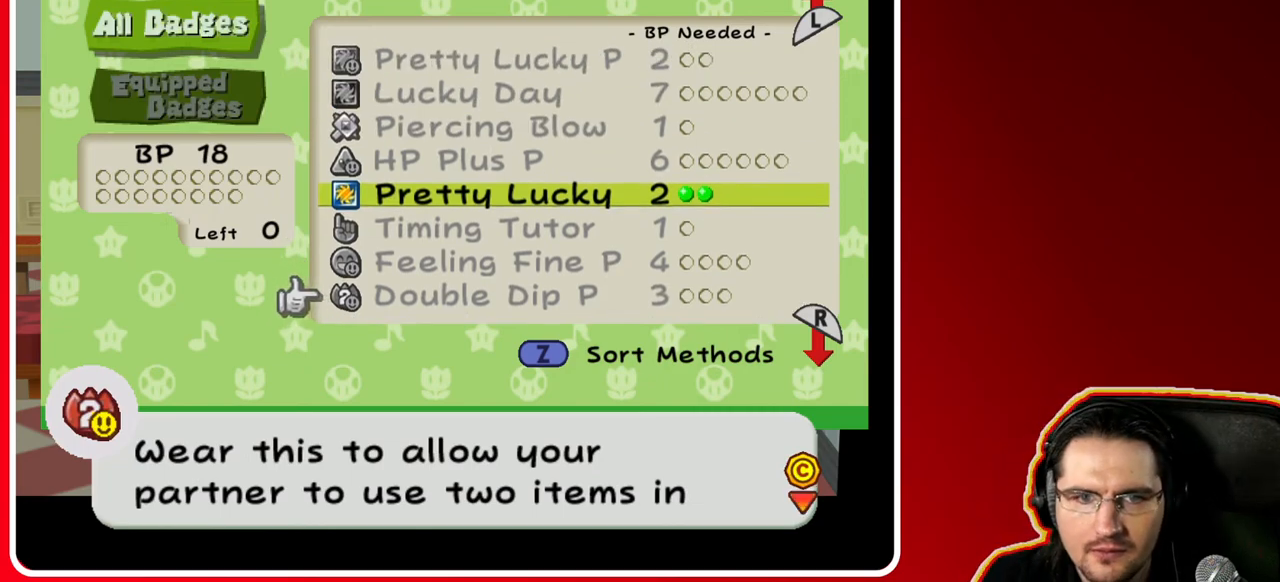
{"buttons": [], "left_stick": "center", "right_stick": "center", "events": [[100, "R1", "down"], [250, "R1", "up"]]}
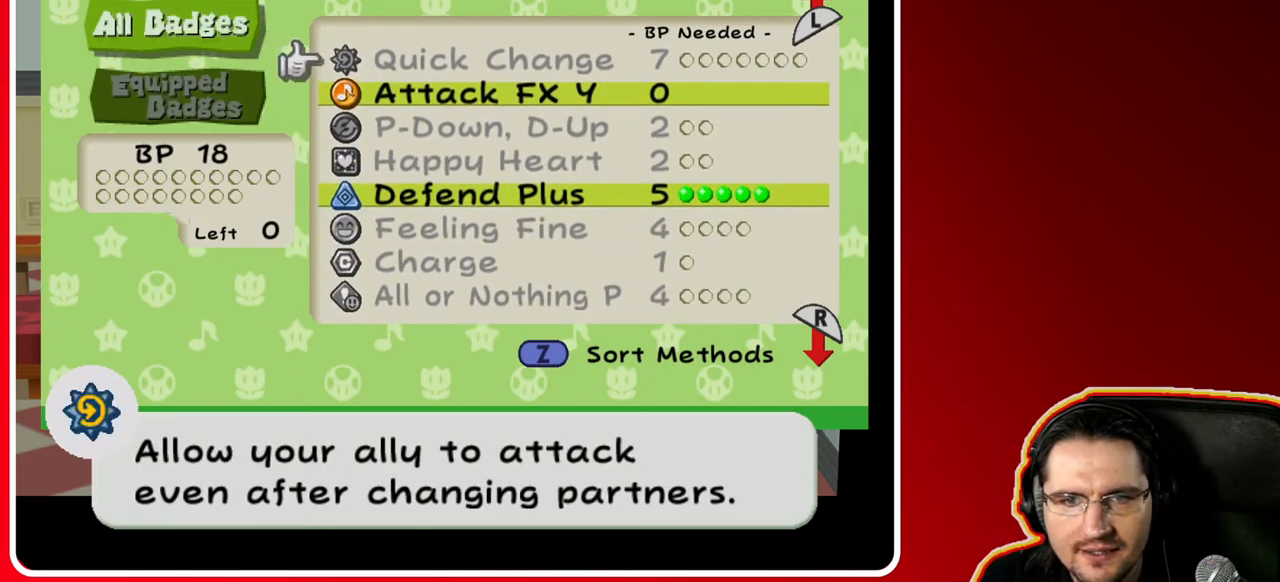
{"buttons": ["R1"], "left_stick": "center", "right_stick": "center", "events": [[450, "R1", "down"]]}
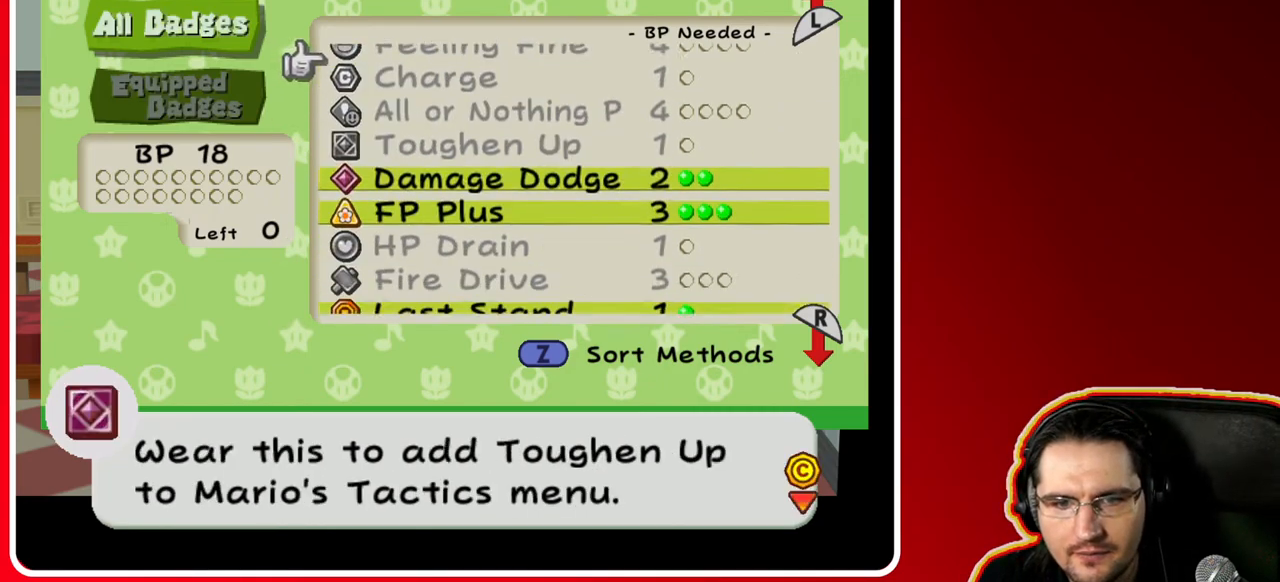
{"buttons": [], "left_stick": "center", "right_stick": "center", "events": [[33, "R1", "up"], [350, "R1", "down"], [433, "R1", "up"]]}
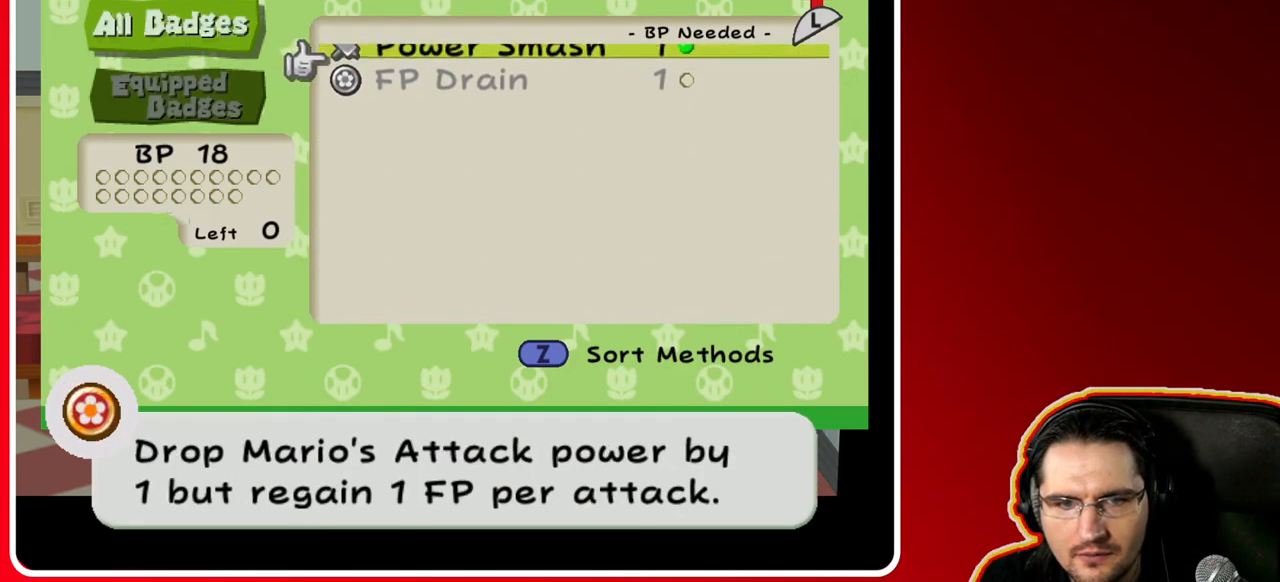
{"buttons": ["R1"], "left_stick": "center", "right_stick": "center", "events": [[367, "R1", "down"]]}
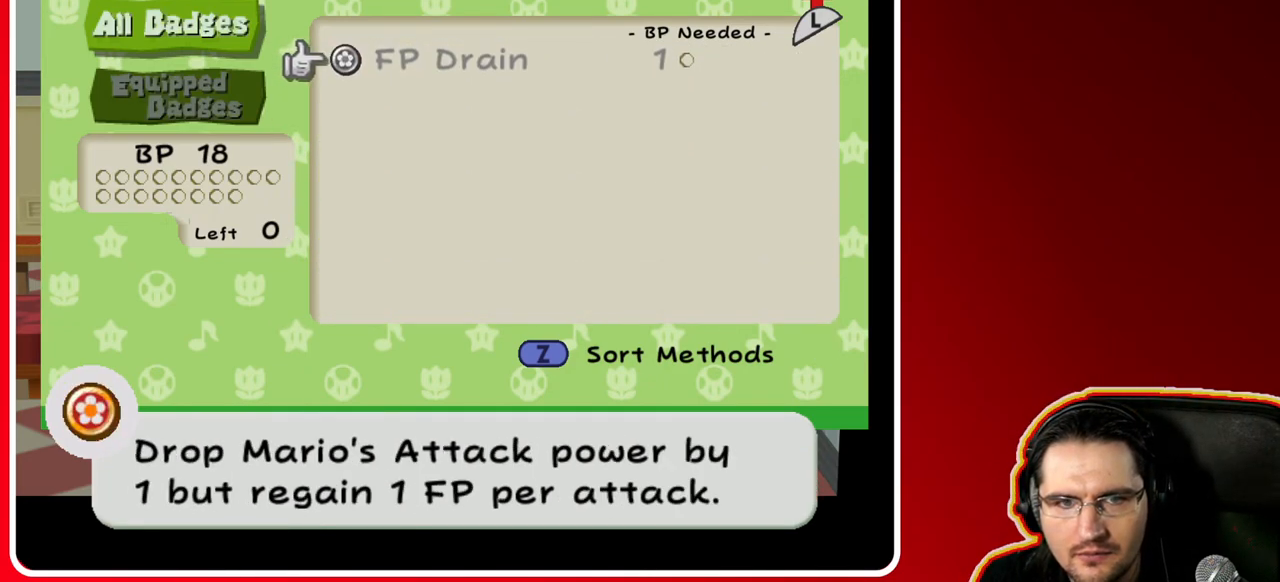
{"buttons": ["L1"], "left_stick": "center", "right_stick": "center", "events": [[33, "R1", "up"], [300, "L1", "down"], [417, "L1", "up"], [500, "L1", "down"]]}
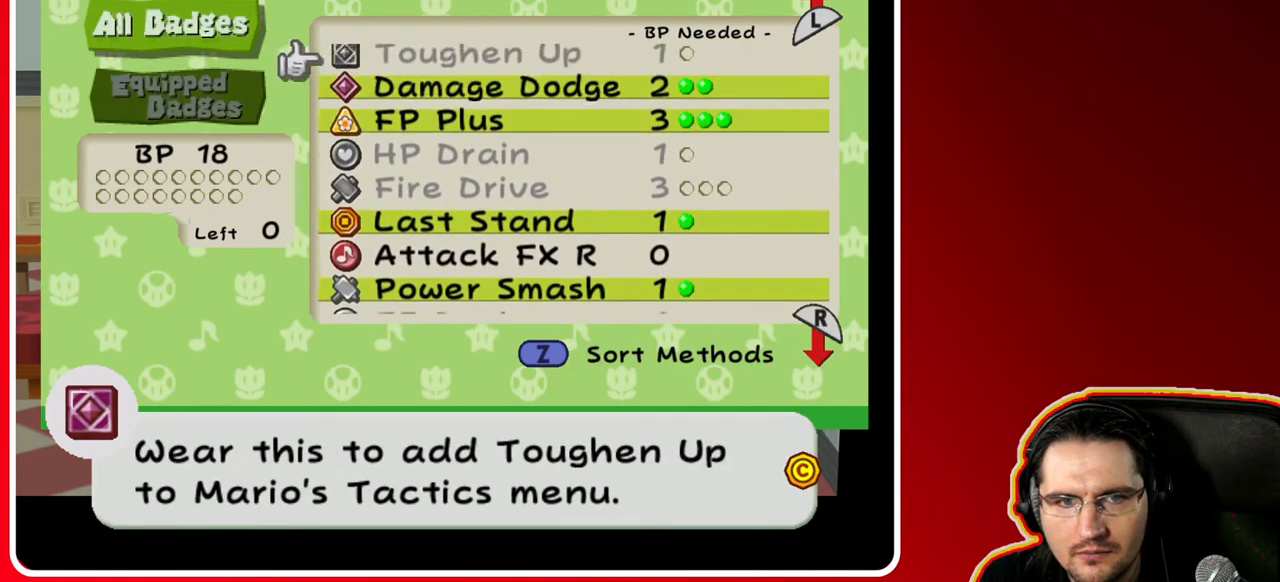
{"buttons": [], "left_stick": "center", "right_stick": "center", "events": [[100, "L1", "up"], [200, "L1", "down"], [317, "L1", "up"]]}
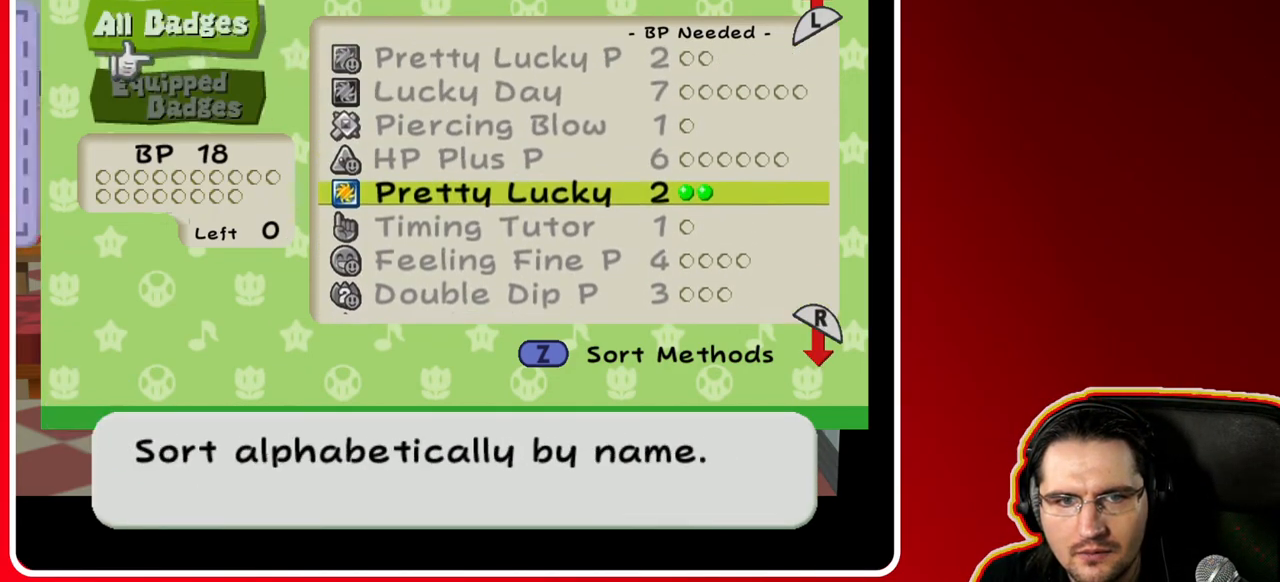
{"buttons": [], "left_stick": "down", "right_stick": "center", "events": [[467, "left_stick", "down"]]}
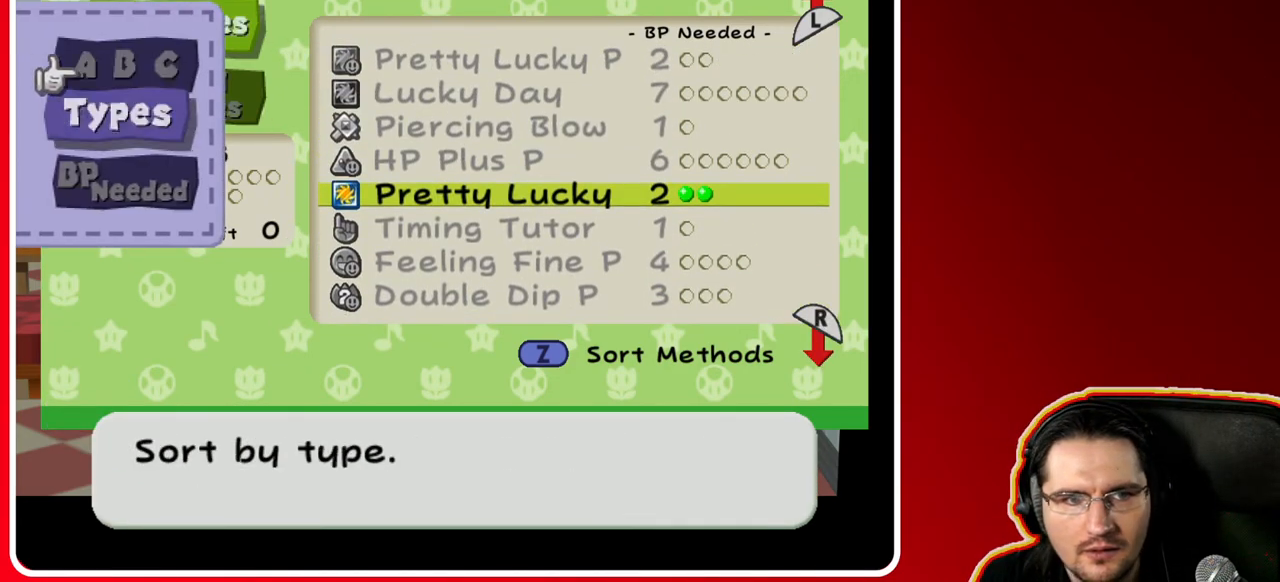
{"buttons": [], "left_stick": "center", "right_stick": "center", "events": [[150, "left_stick", "center"], [300, "left_stick", "down"], [467, "left_stick", "center"]]}
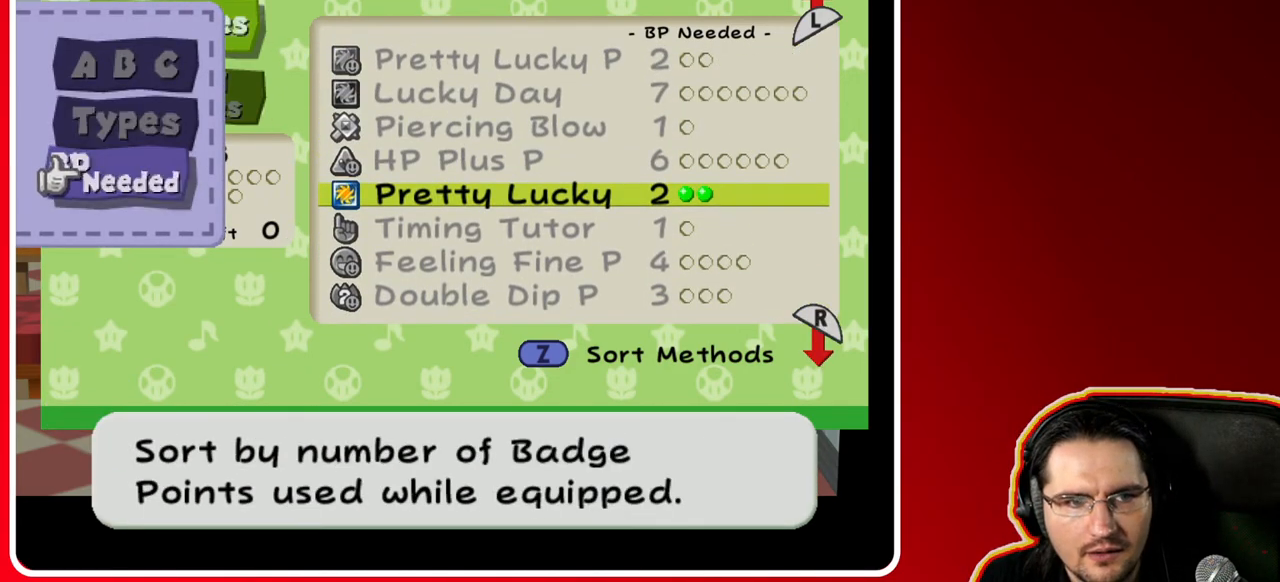
{"buttons": [], "left_stick": "center", "right_stick": "center", "events": [[250, "A", "down"], [350, "A", "up"]]}
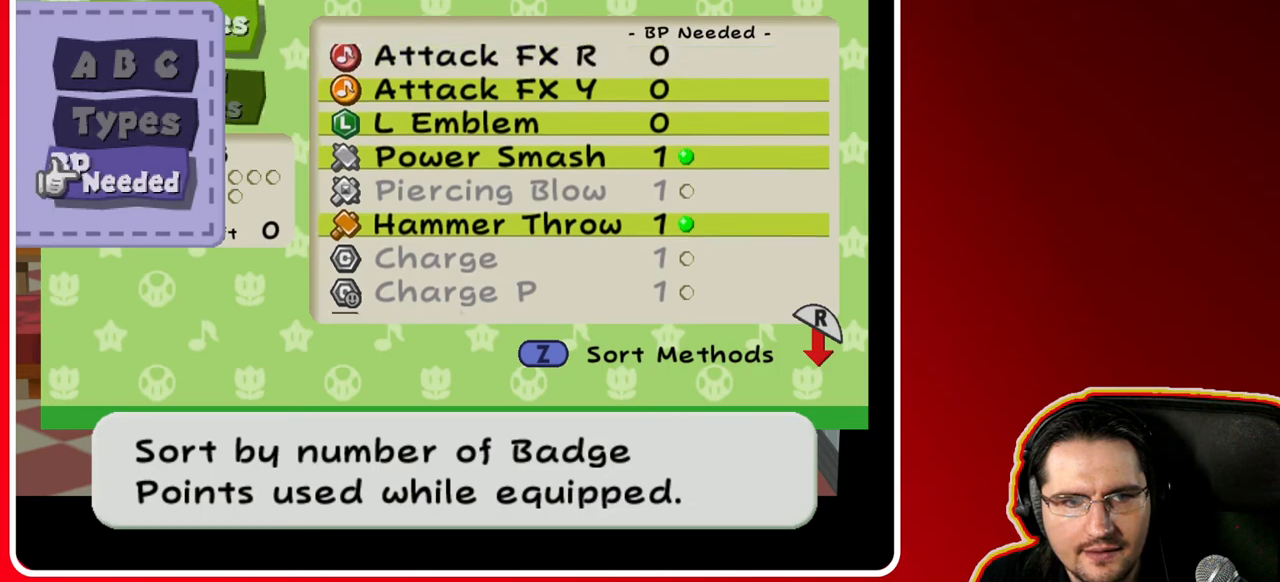
{"buttons": [], "left_stick": "center", "right_stick": "center", "events": [[250, "B", "down"], [350, "B", "up"]]}
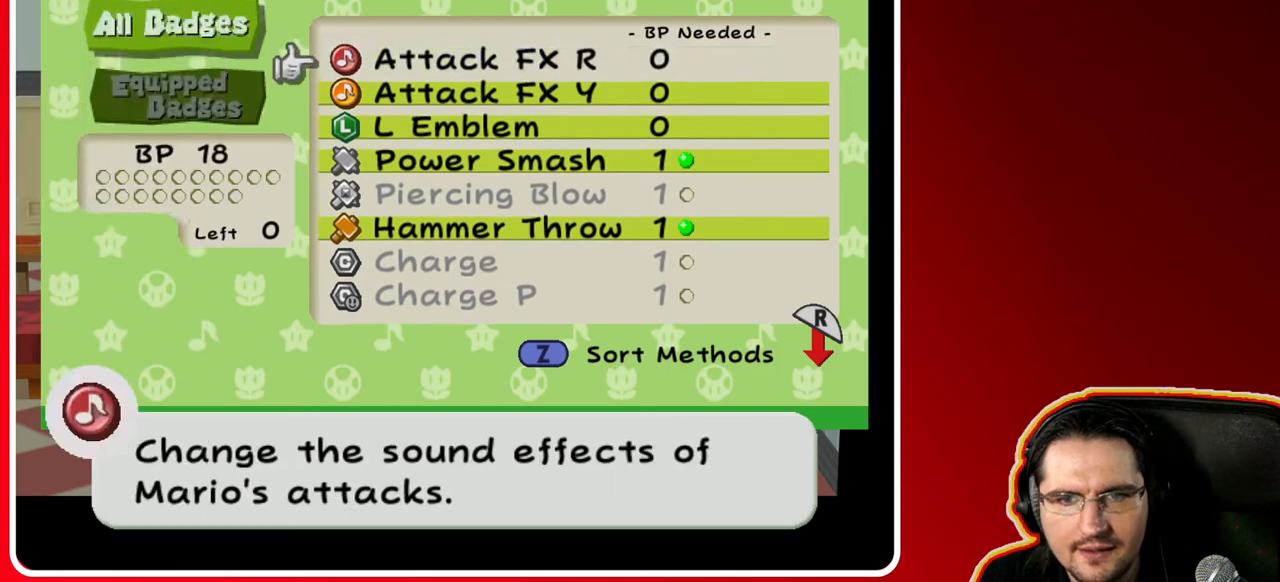
{"buttons": [], "left_stick": "down", "right_stick": "center", "events": [[183, "left_stick", "down"], [317, "left_stick", "center"], [367, "left_stick", "down"]]}
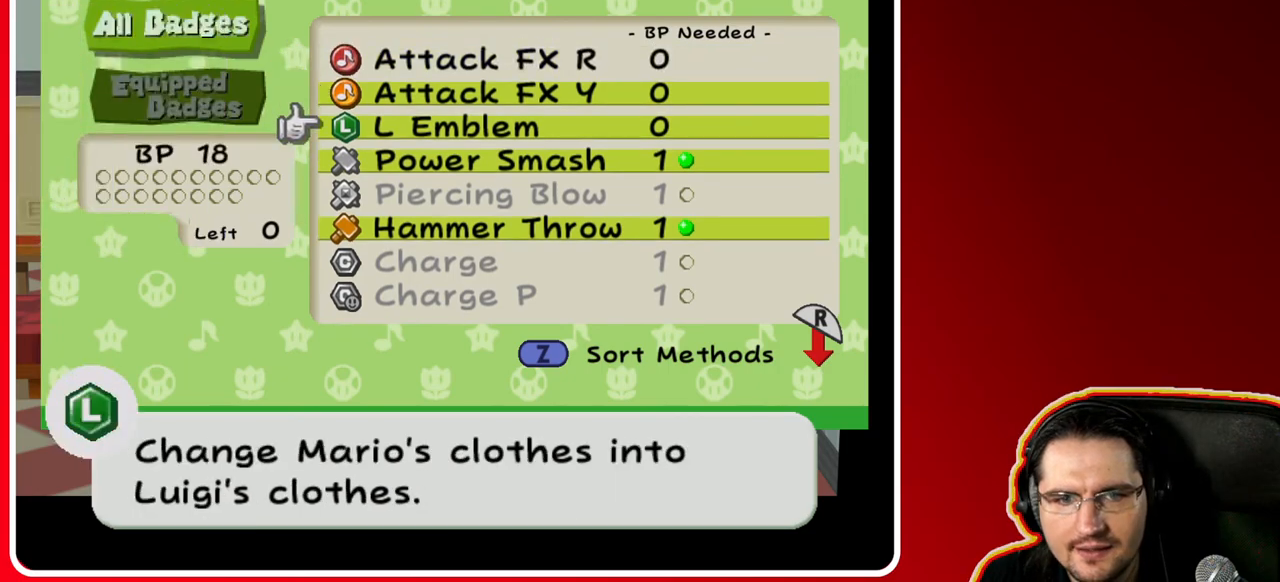
{"buttons": [], "left_stick": "down", "right_stick": "center", "events": []}
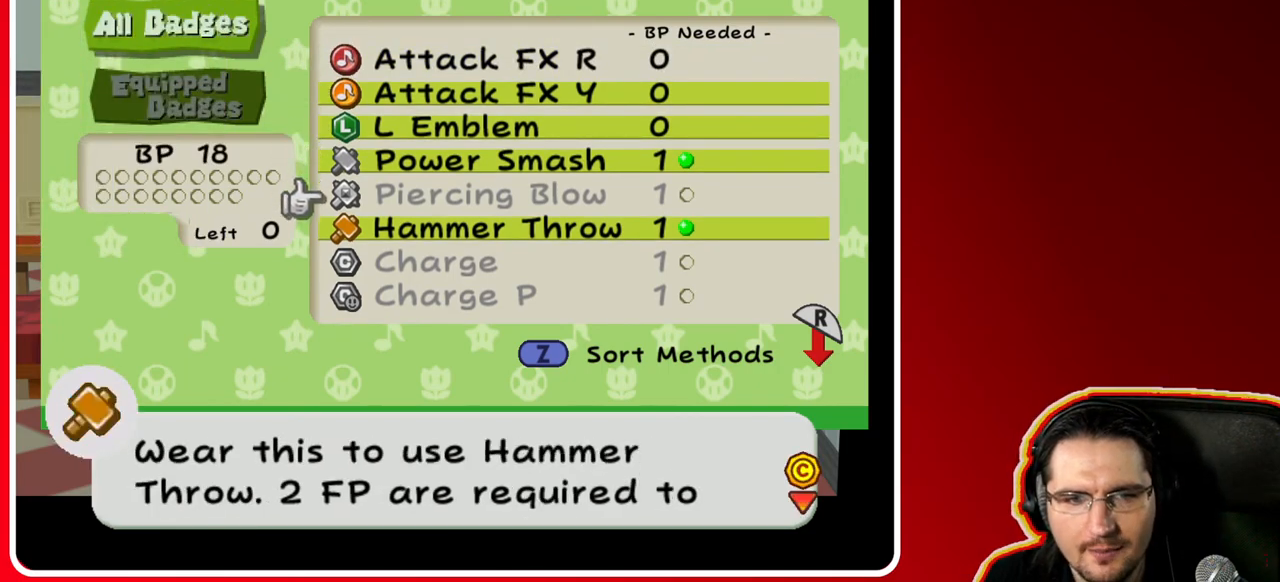
{"buttons": [], "left_stick": "center", "right_stick": "center", "events": [[333, "left_stick", "center"]]}
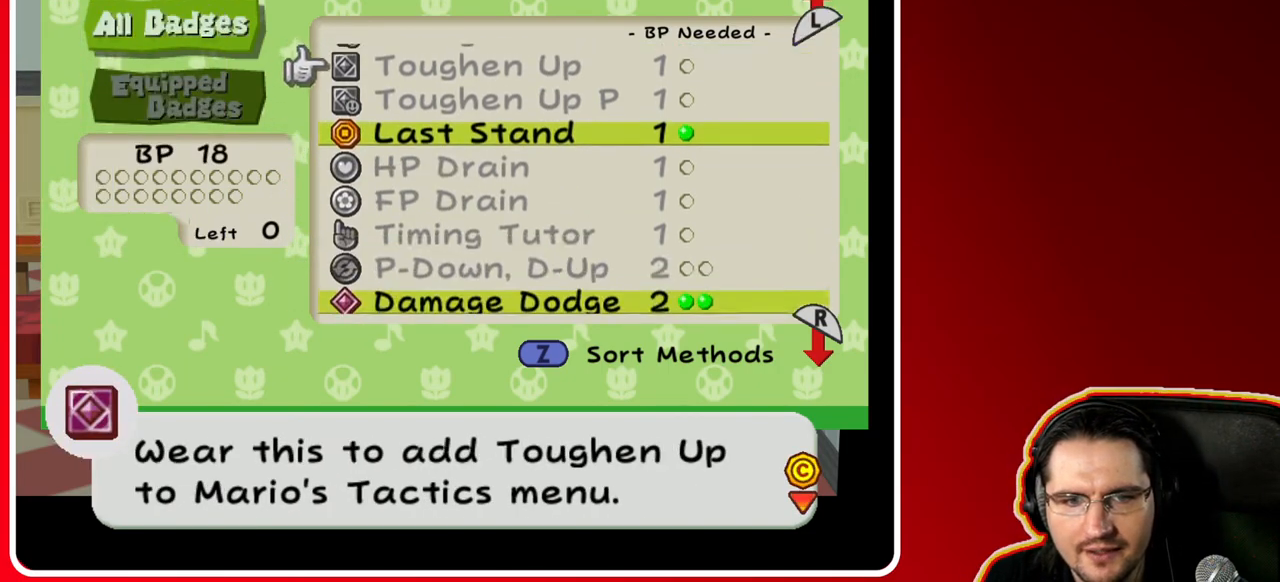
{"buttons": [], "left_stick": "center", "right_stick": "center", "events": [[167, "left_stick", "up"], [350, "left_stick", "center"]]}
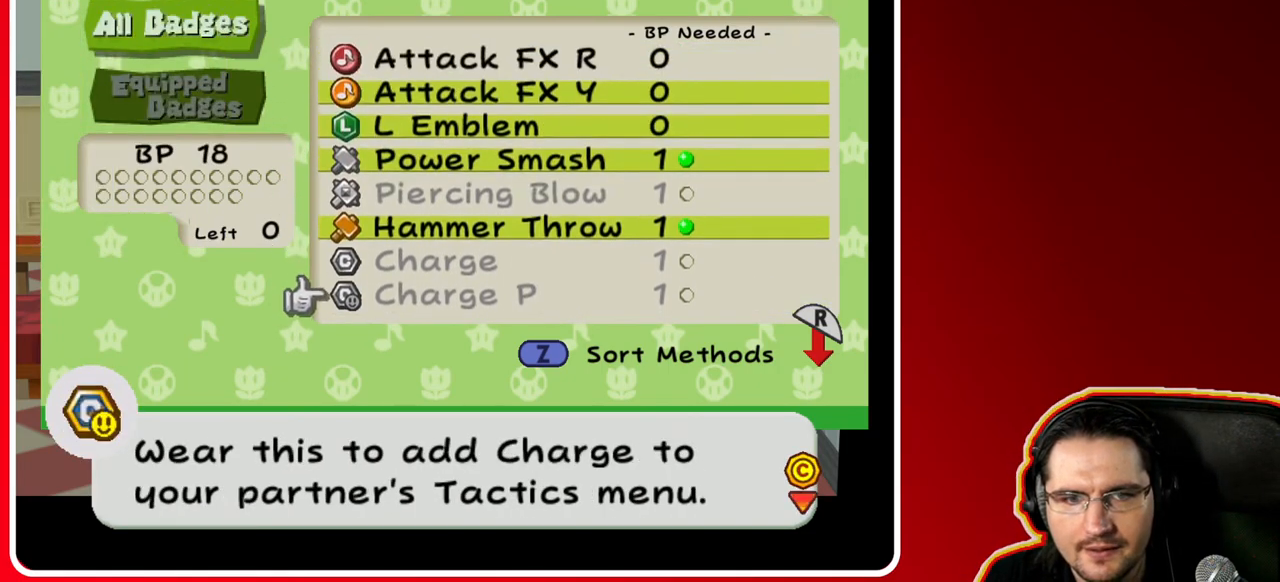
{"buttons": [], "left_stick": "center", "right_stick": "center", "events": [[83, "left_stick", "up"], [217, "left_stick", "center"]]}
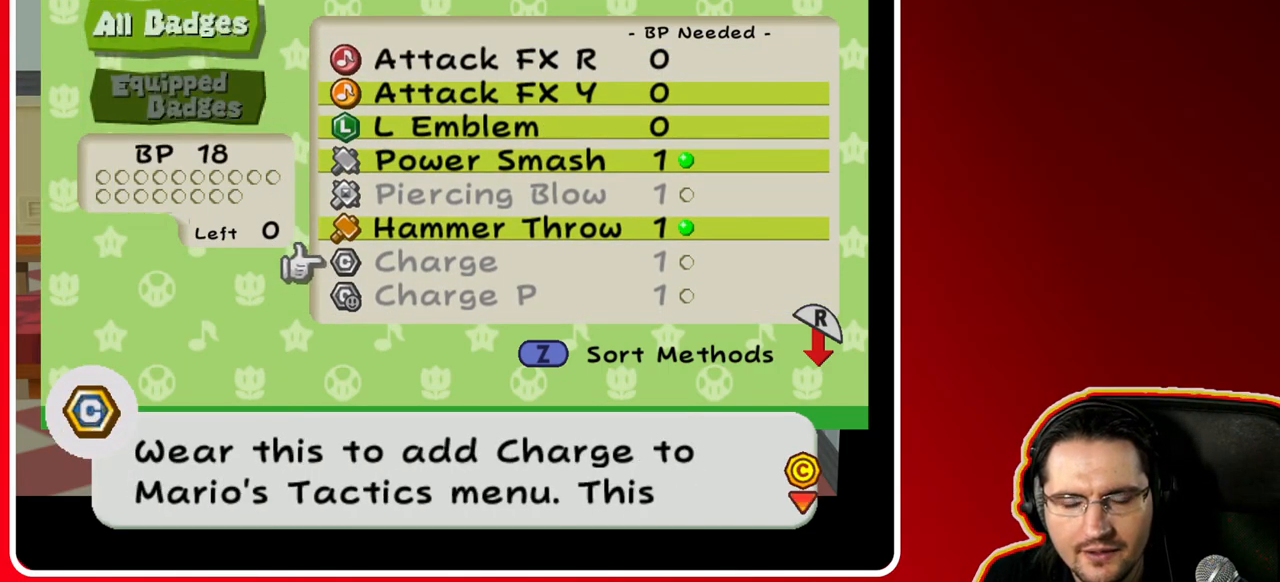
{"buttons": [], "left_stick": "center", "right_stick": "center", "events": []}
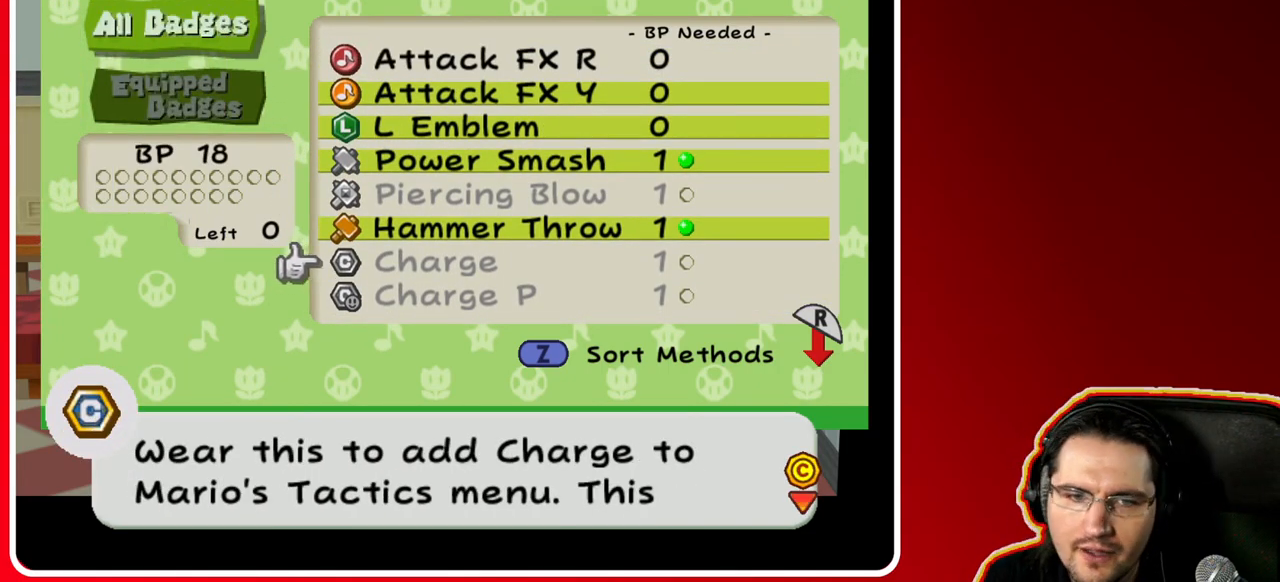
{"buttons": [], "left_stick": "center", "right_stick": "center", "events": []}
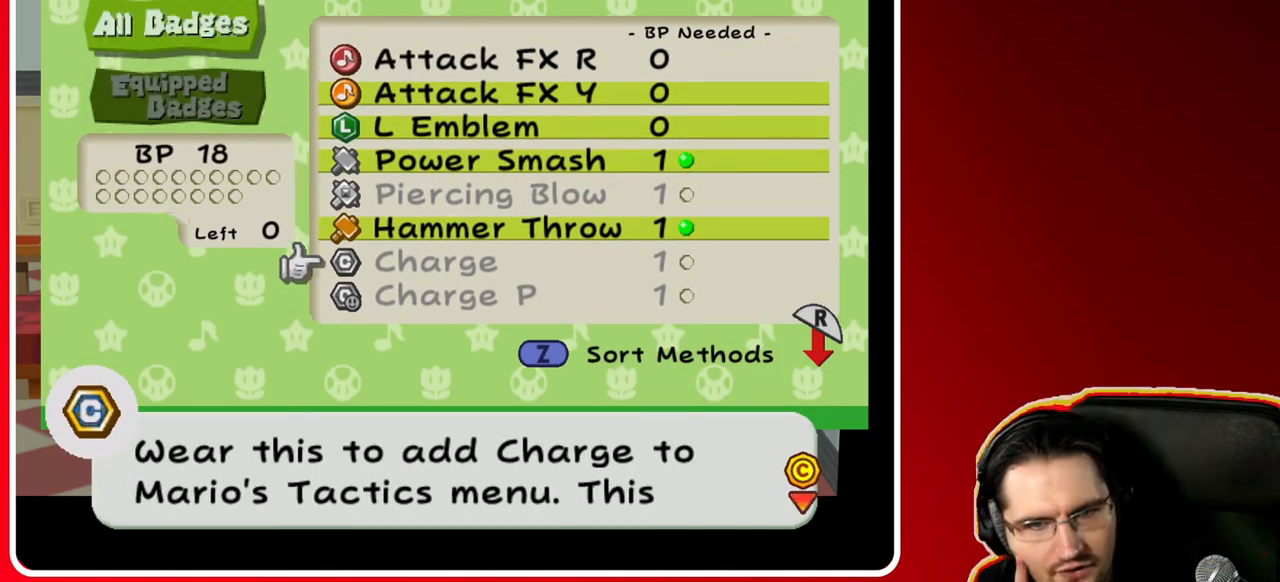
{"buttons": [], "left_stick": "center", "right_stick": "center", "events": []}
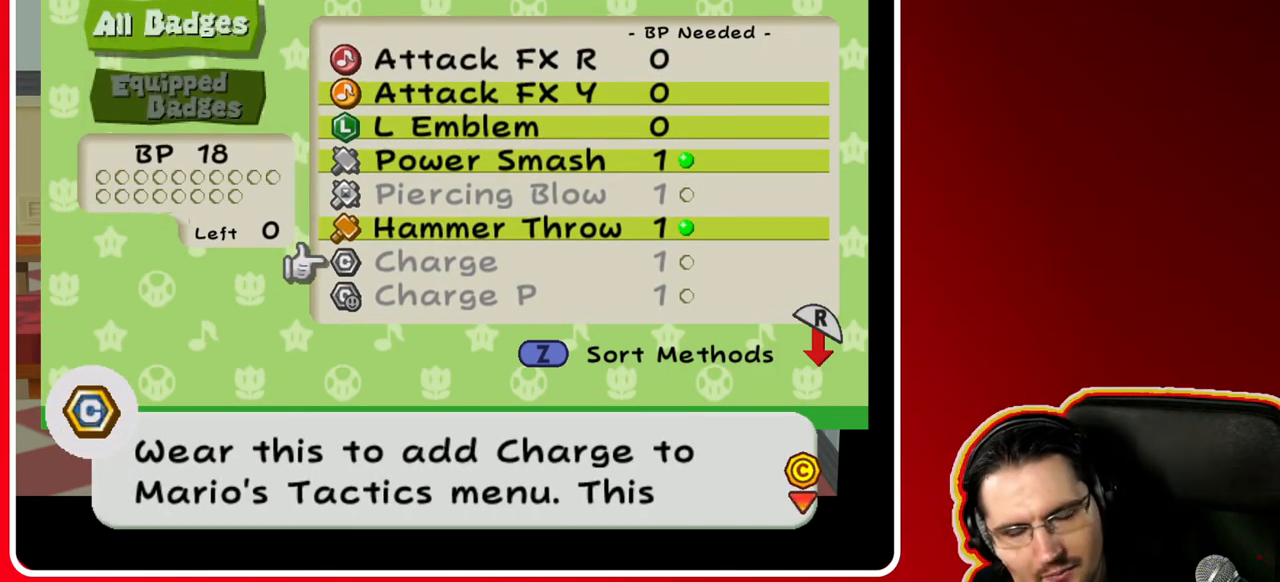
{"buttons": [], "left_stick": "center", "right_stick": "center", "events": []}
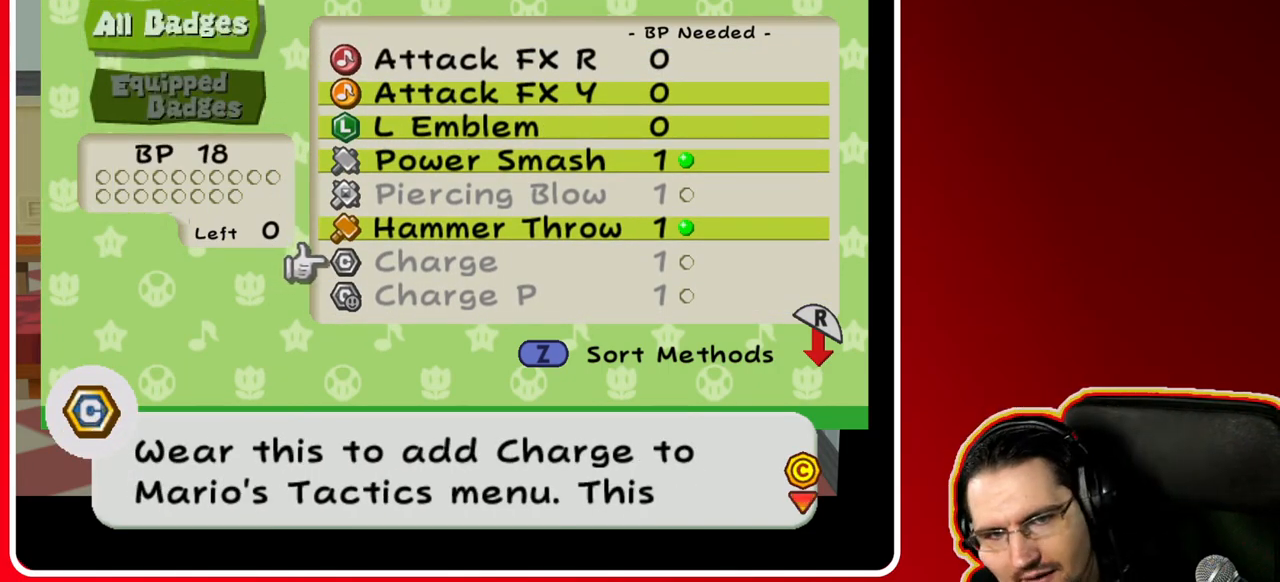
{"buttons": [], "left_stick": "down", "right_stick": "center", "events": [[117, "left_stick", "down"], [267, "left_stick", "center"], [367, "left_stick", "down"]]}
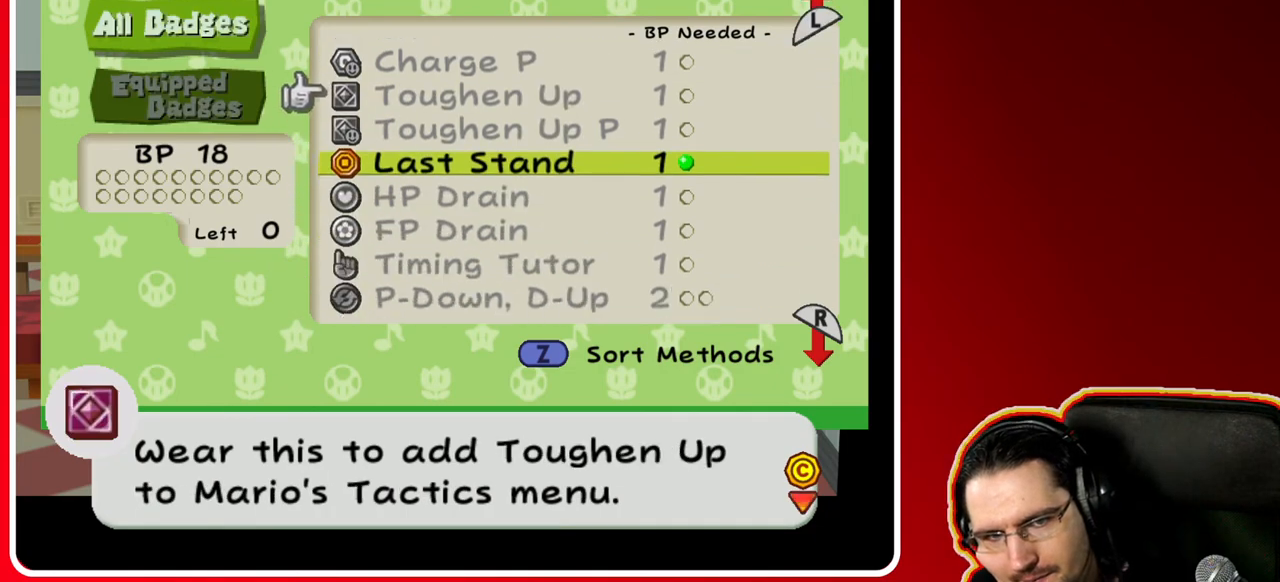
{"buttons": [], "left_stick": "down", "right_stick": "center", "events": [[67, "left_stick", "center"], [150, "left_stick", "down"], [300, "left_stick", "center"], [400, "left_stick", "down"]]}